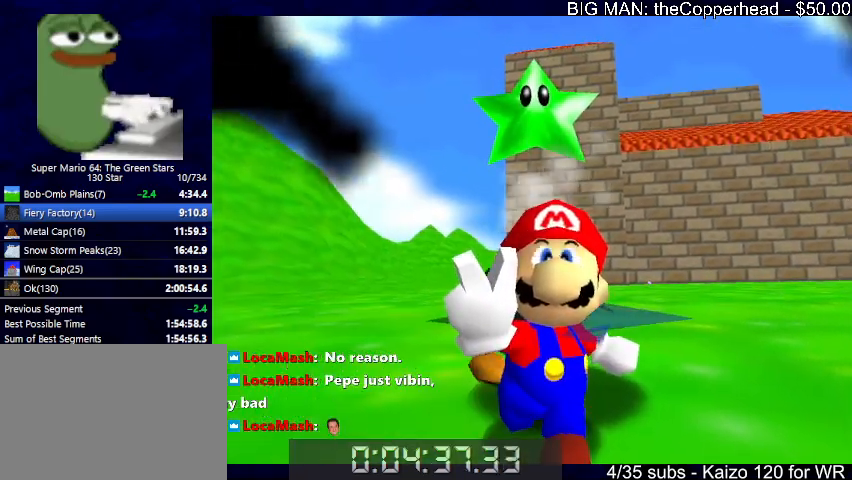
Gameplay with keyboard; each line is a JSON object with the keys held at the frame after it. "events" lists presses ("down") and releases ("up") of "0", "1", "2", "3", "4", "5", "6", "8", "a", "c", "d", "down", "left", "right", "s", "up", "x" and "z" between this image and that frame as [ms after this image, input, new state], when the widget could be followed in between. No other keys are recorded. Mouse input is not recorded.
{"keys": [], "events": []}
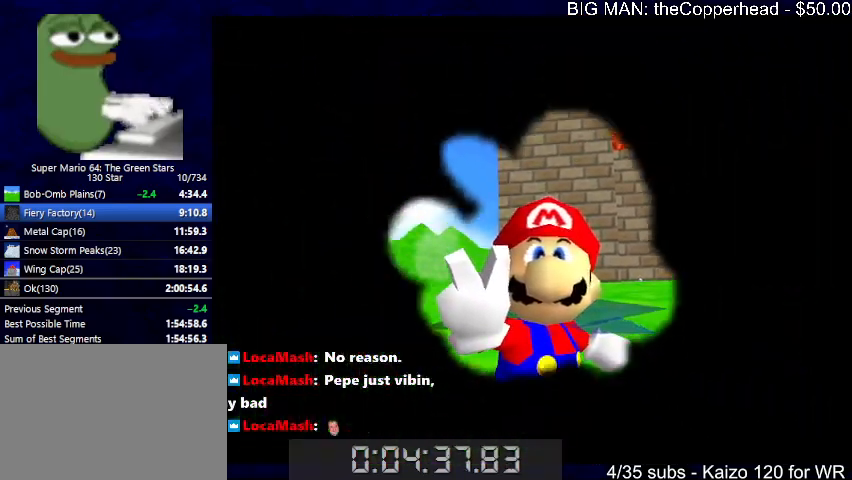
{"keys": [], "events": []}
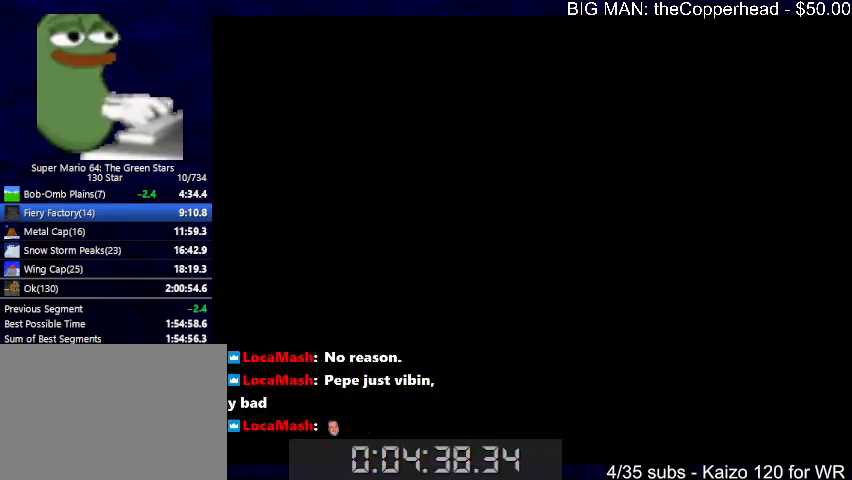
{"keys": [], "events": []}
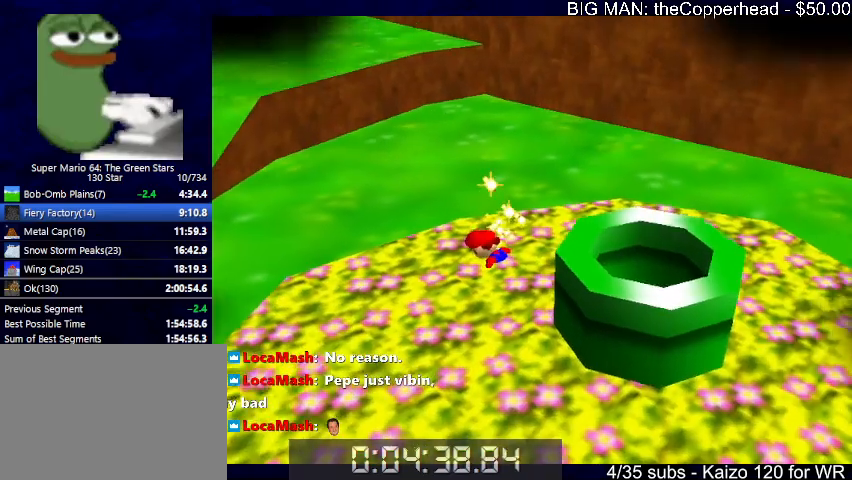
{"keys": [], "events": []}
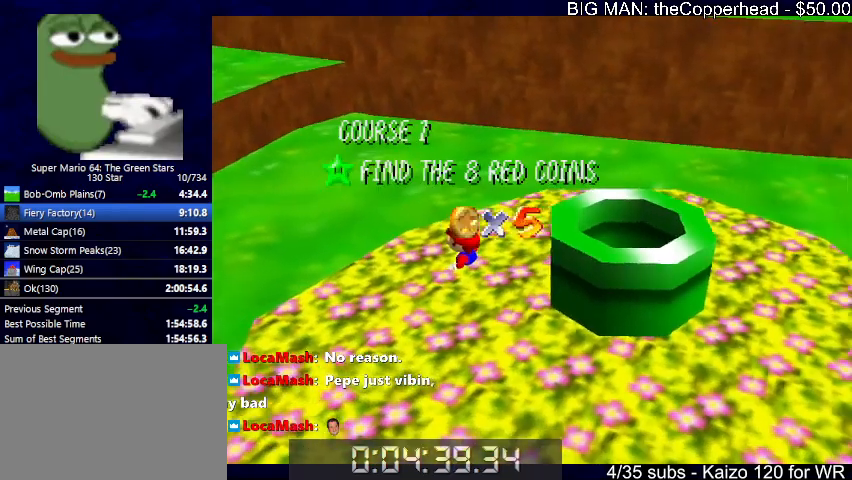
{"keys": [], "events": []}
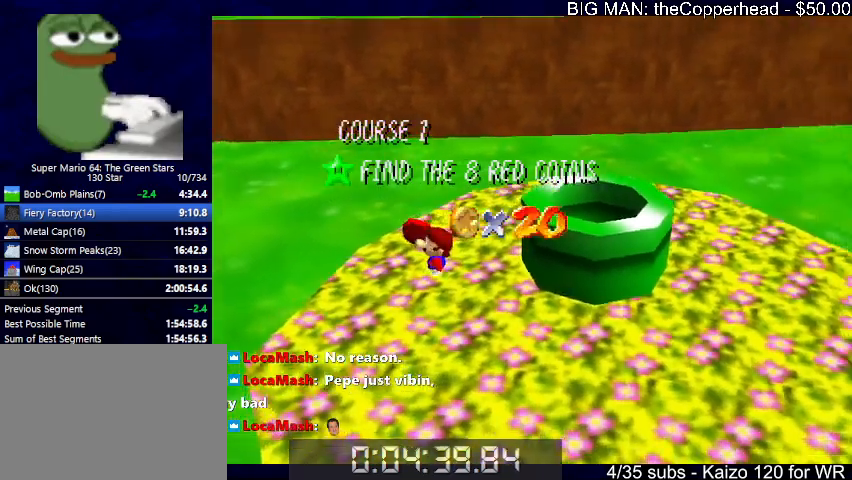
{"keys": [], "events": []}
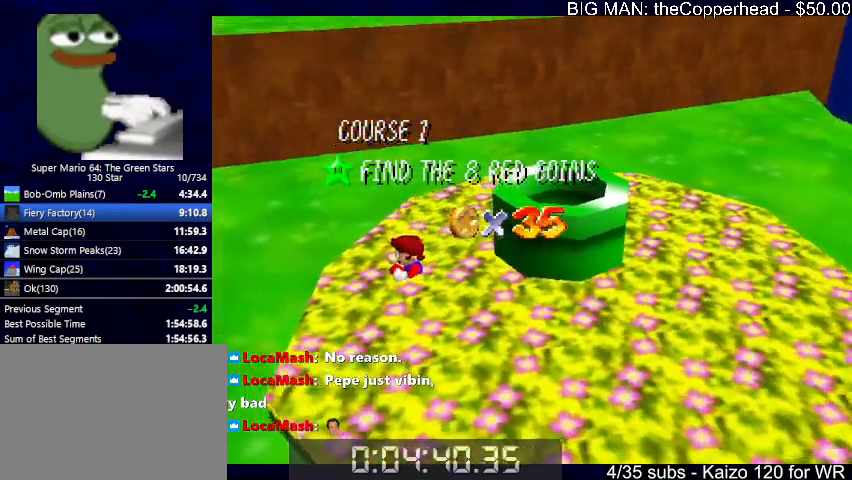
{"keys": [], "events": [[33, "6", "down"], [100, "6", "up"]]}
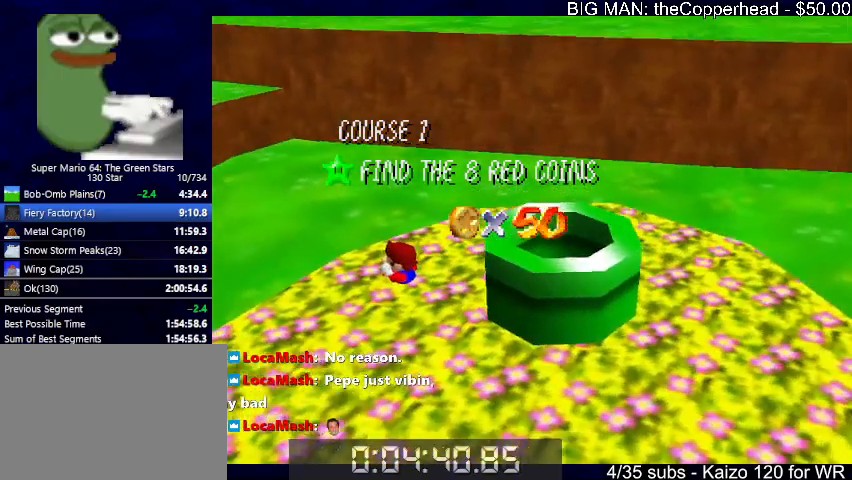
{"keys": [], "events": [[467, "6", "down"], [500, "6", "up"]]}
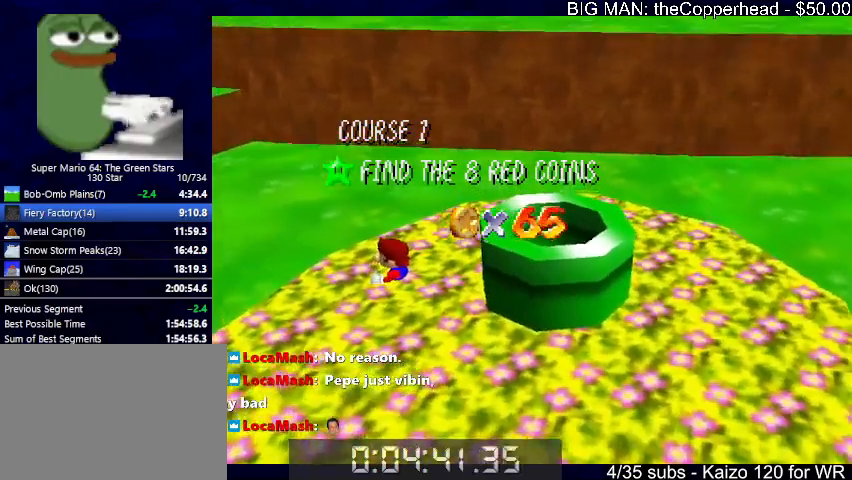
{"keys": [], "events": []}
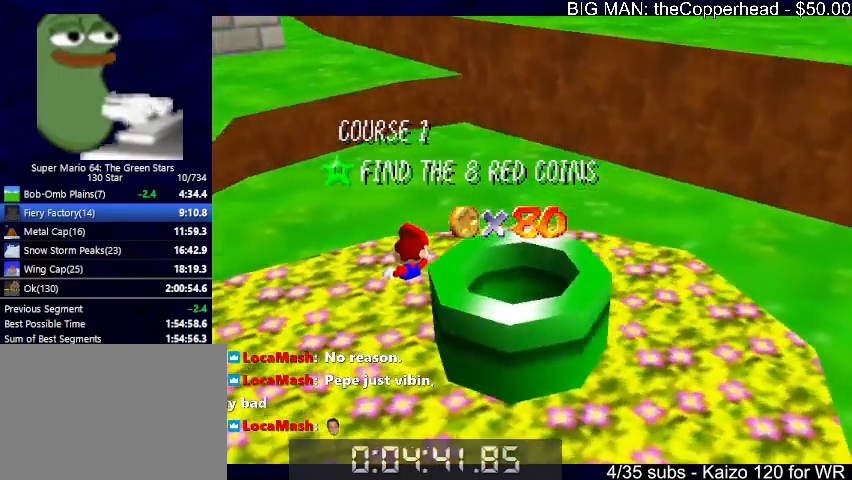
{"keys": [], "events": [[333, "6", "down"], [433, "6", "up"]]}
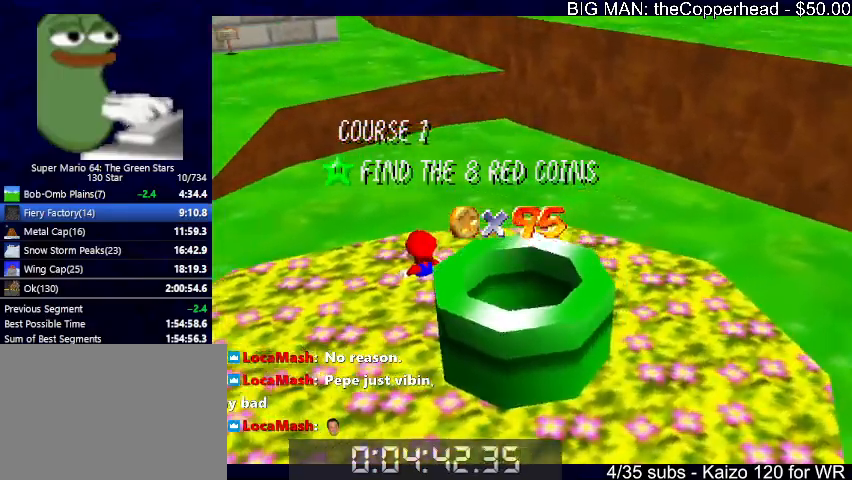
{"keys": [], "events": [[300, "down", "down"], [367, "down", "up"], [467, "down", "down"], [500, "down", "up"]]}
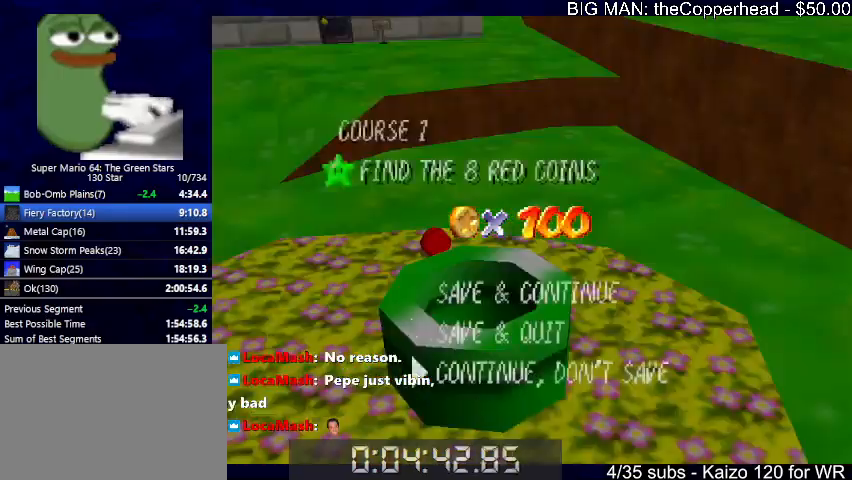
{"keys": ["up"], "events": [[100, "x", "down"], [133, "up", "down"], [433, "c", "down"], [500, "c", "up"], [500, "x", "up"]]}
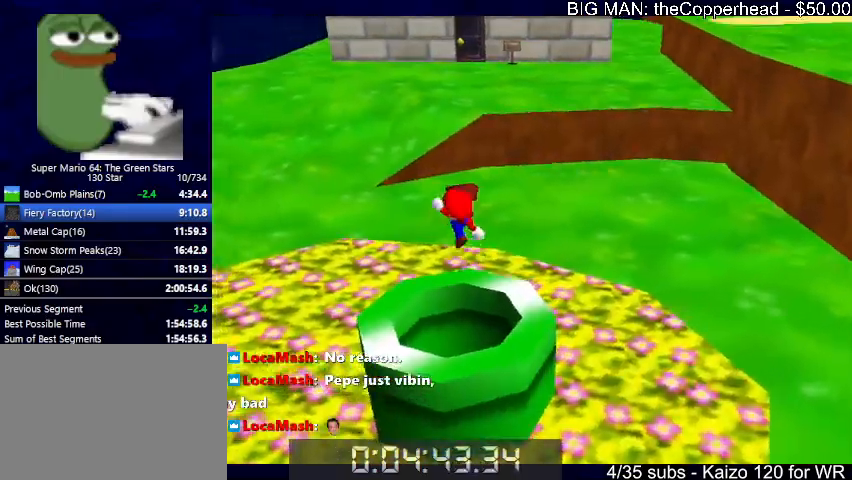
{"keys": ["up", "x"], "events": [[67, "8", "down"], [167, "8", "up"], [300, "x", "down"]]}
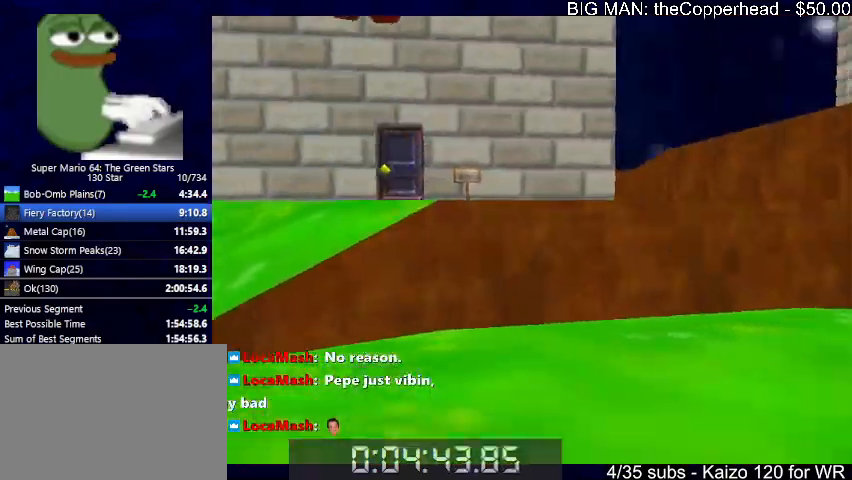
{"keys": ["up"], "events": [[67, "x", "up"], [167, "c", "down"], [233, "c", "up"]]}
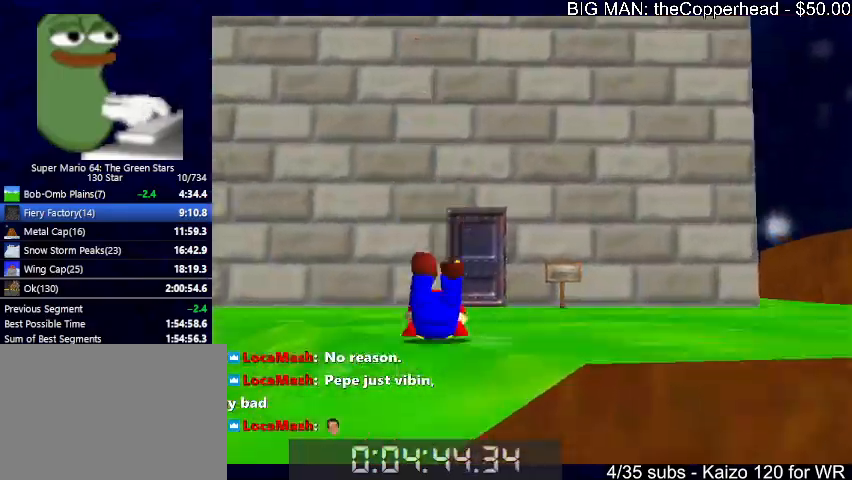
{"keys": ["right", "up"], "events": [[33, "x", "down"], [100, "c", "down"], [133, "x", "up"], [200, "c", "up"], [233, "c", "down"], [233, "x", "down"], [267, "right", "down"], [333, "x", "up"], [367, "c", "up"]]}
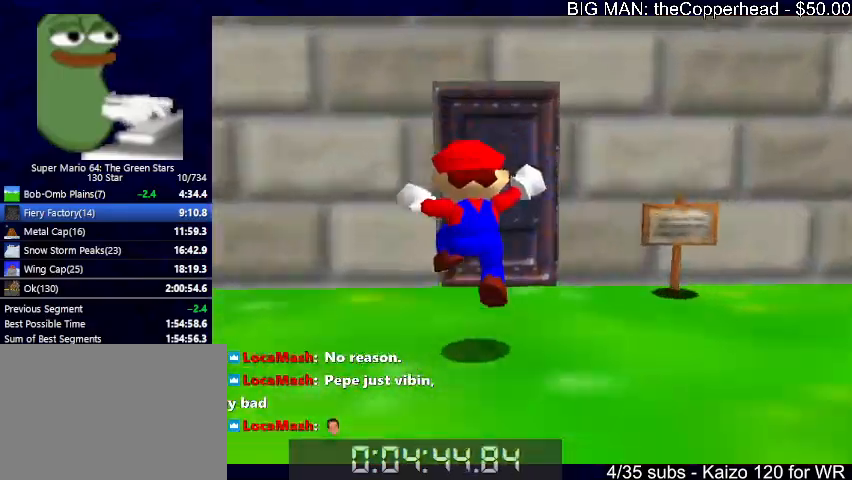
{"keys": ["x"], "events": [[67, "right", "up"], [433, "up", "up"], [433, "x", "down"]]}
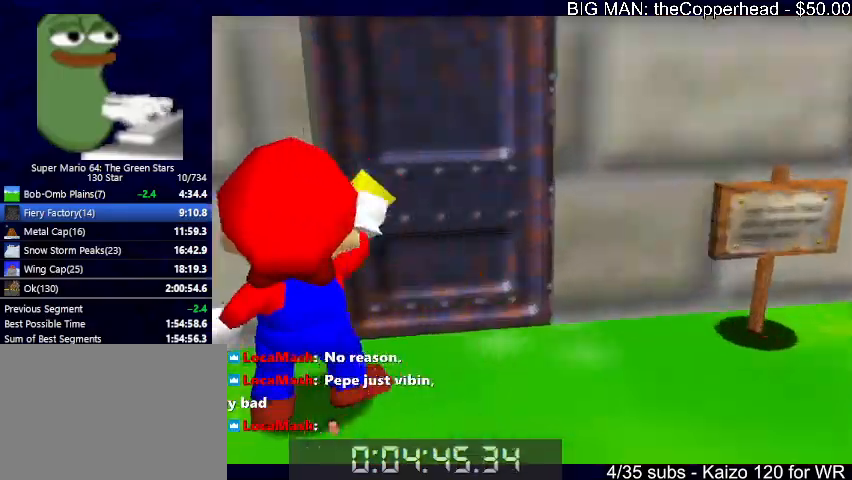
{"keys": ["up", "x"], "events": [[133, "s", "down"], [233, "up", "down"], [267, "s", "up"], [367, "s", "down"], [467, "s", "up"]]}
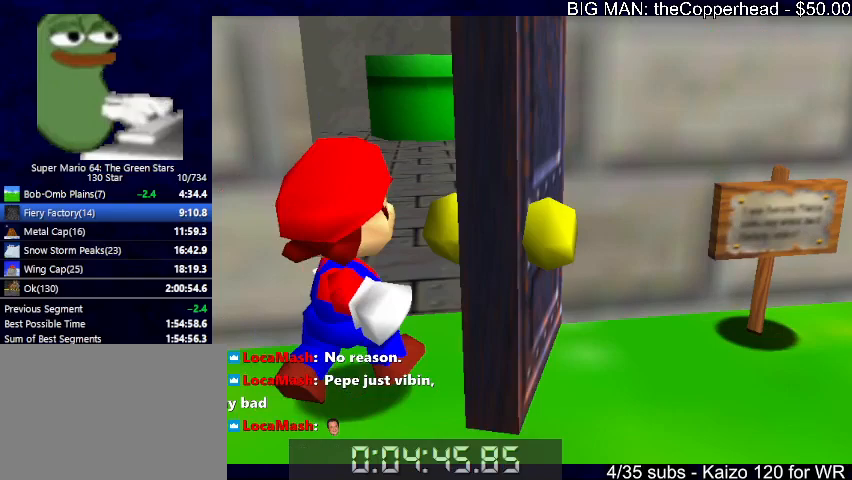
{"keys": ["up", "x"], "events": [[33, "s", "down"], [133, "s", "up"], [433, "s", "down"], [467, "s", "up"]]}
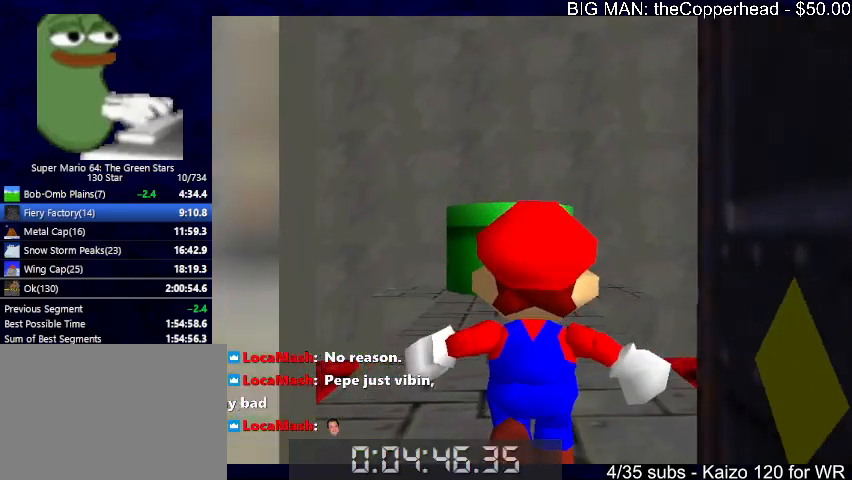
{"keys": ["up", "x"], "events": [[100, "s", "down"], [200, "s", "up"]]}
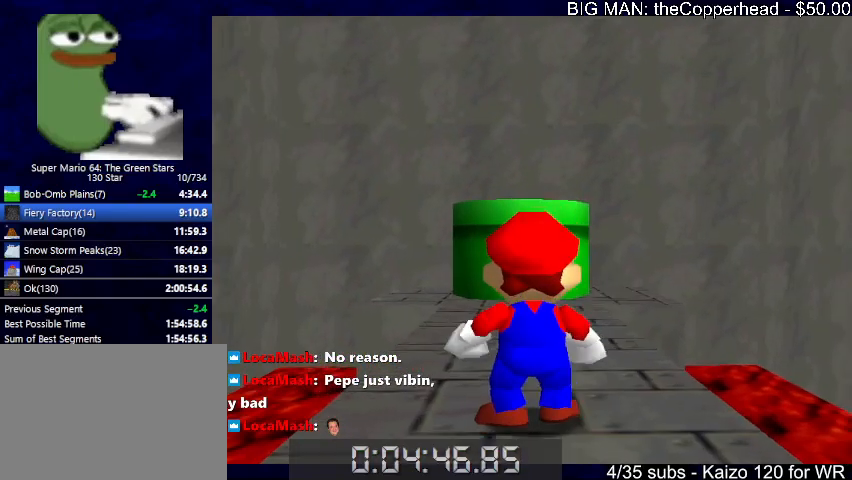
{"keys": ["up"], "events": [[267, "c", "down"], [367, "x", "up"], [433, "c", "up"]]}
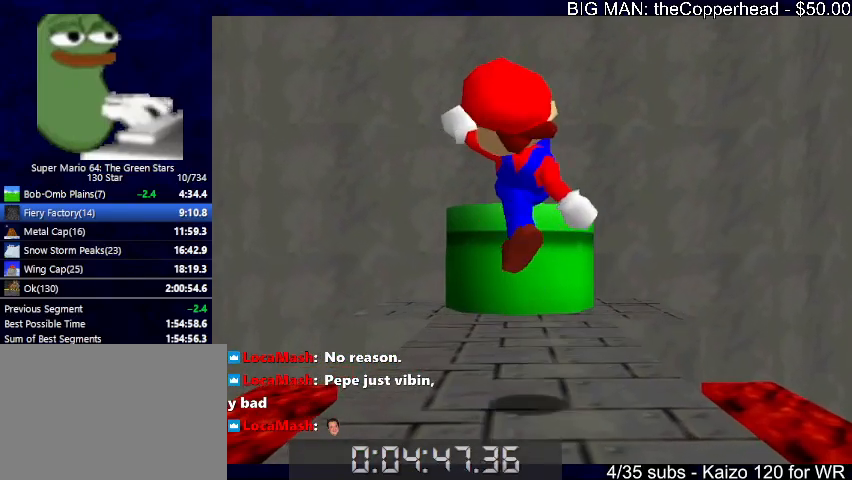
{"keys": ["c", "up"], "events": [[200, "x", "down"], [400, "x", "up"], [467, "c", "down"]]}